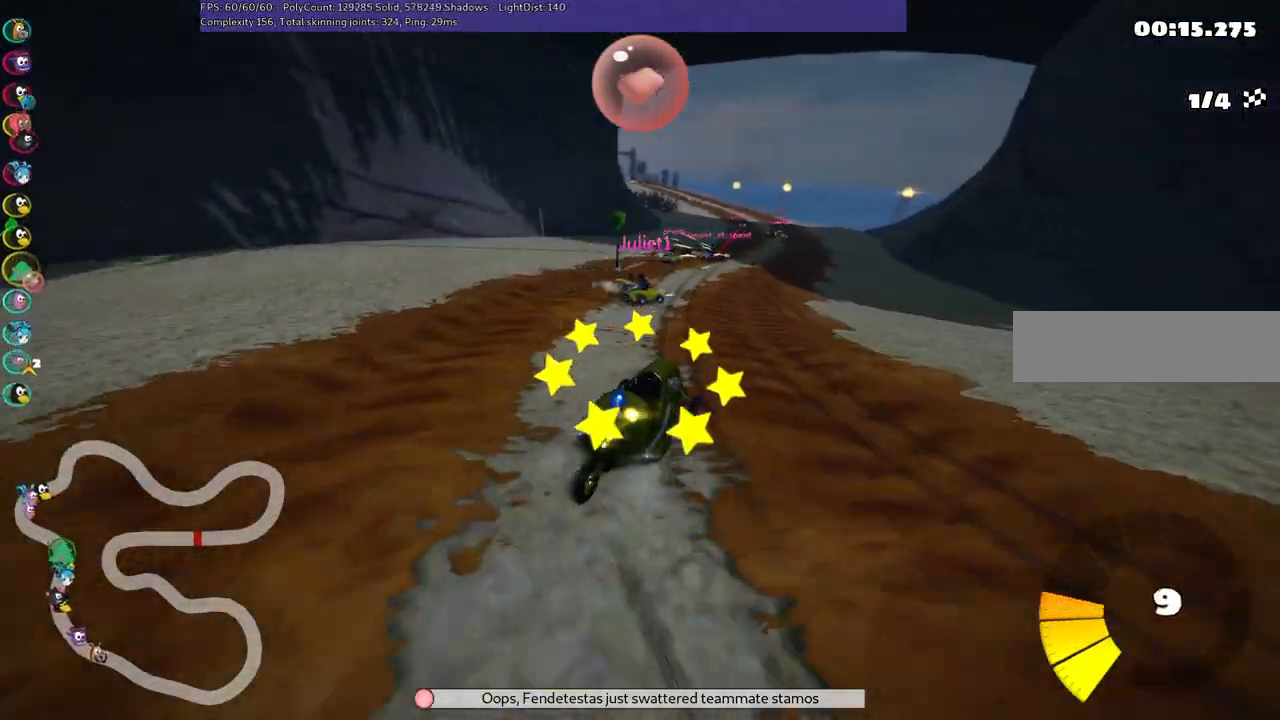
Gameplay with keyboard; each line is a JSON object with the keys held at the frame after it. "events" lists presses ("down") and releases ("up") of ".", "/", "alt_r", "b", "c", "comma", "ctrl_r", "d", "down", "f", "g", "h", "j", "k", "l", "left", "m", "n", "quote", "return", "right", "semicolon", "shift_r", "space", "super", "up" and "v" between this image and that frame as [ms after this image, input, new state], when the widget could be followed in between. No other keys are recorded. Mouse input is not recorded.
{"keys": ["left", "m", "up"], "events": [[33, "right", "up"], [133, "right", "down"], [317, "right", "up"]]}
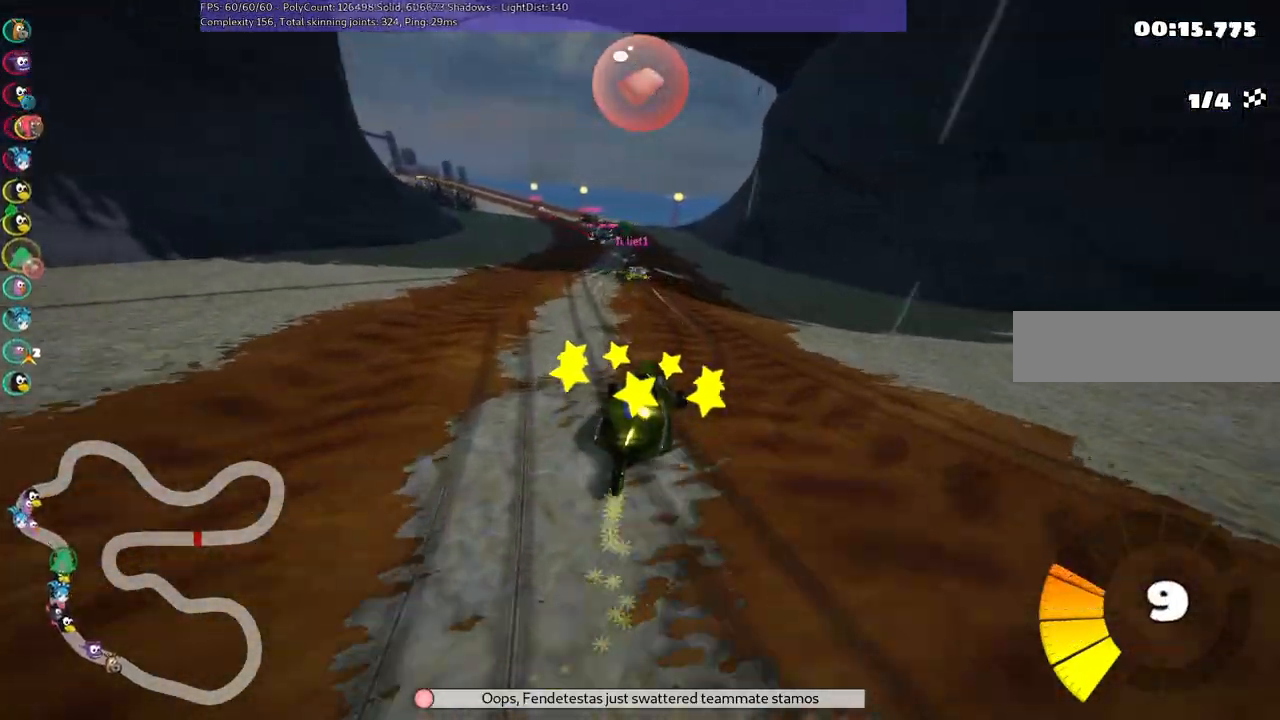
{"keys": ["up"], "events": [[150, "m", "up"], [200, "left", "up"], [333, "left", "down"], [483, "left", "up"]]}
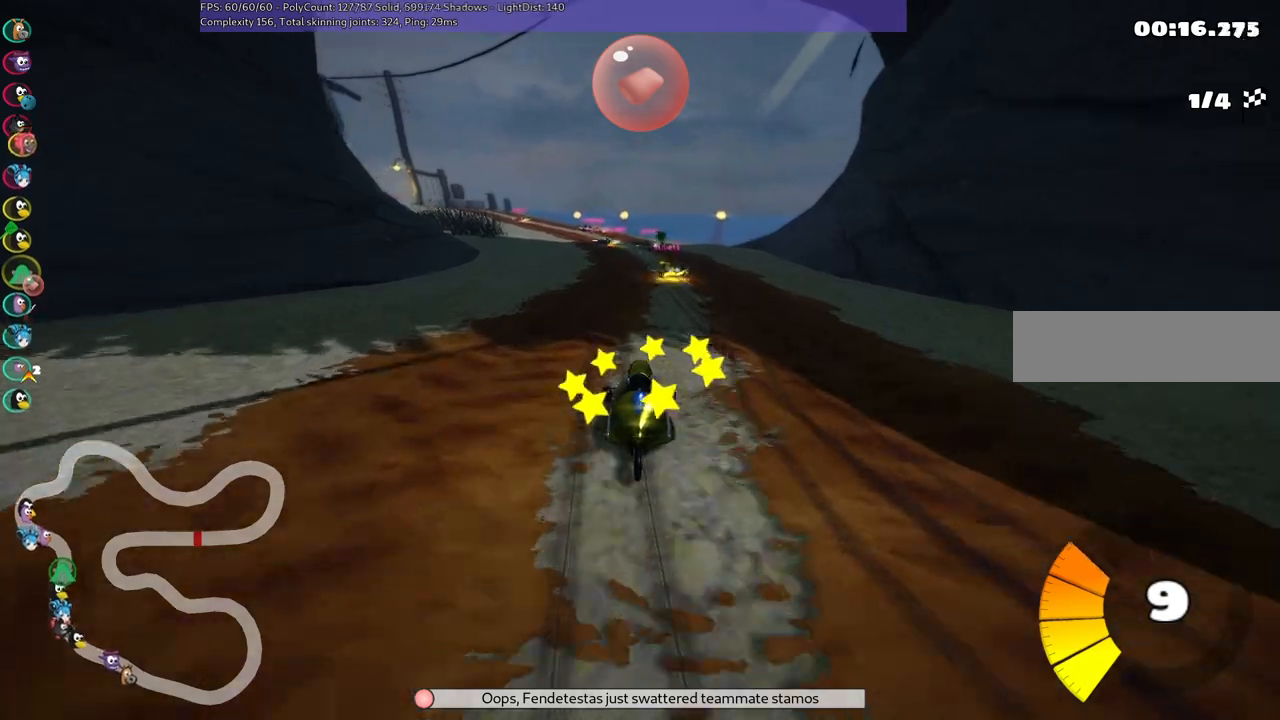
{"keys": ["m", "right", "up"], "events": [[67, "right", "down"], [217, "right", "up"], [250, "left", "down"], [300, "m", "down"], [400, "right", "down"], [450, "left", "up"]]}
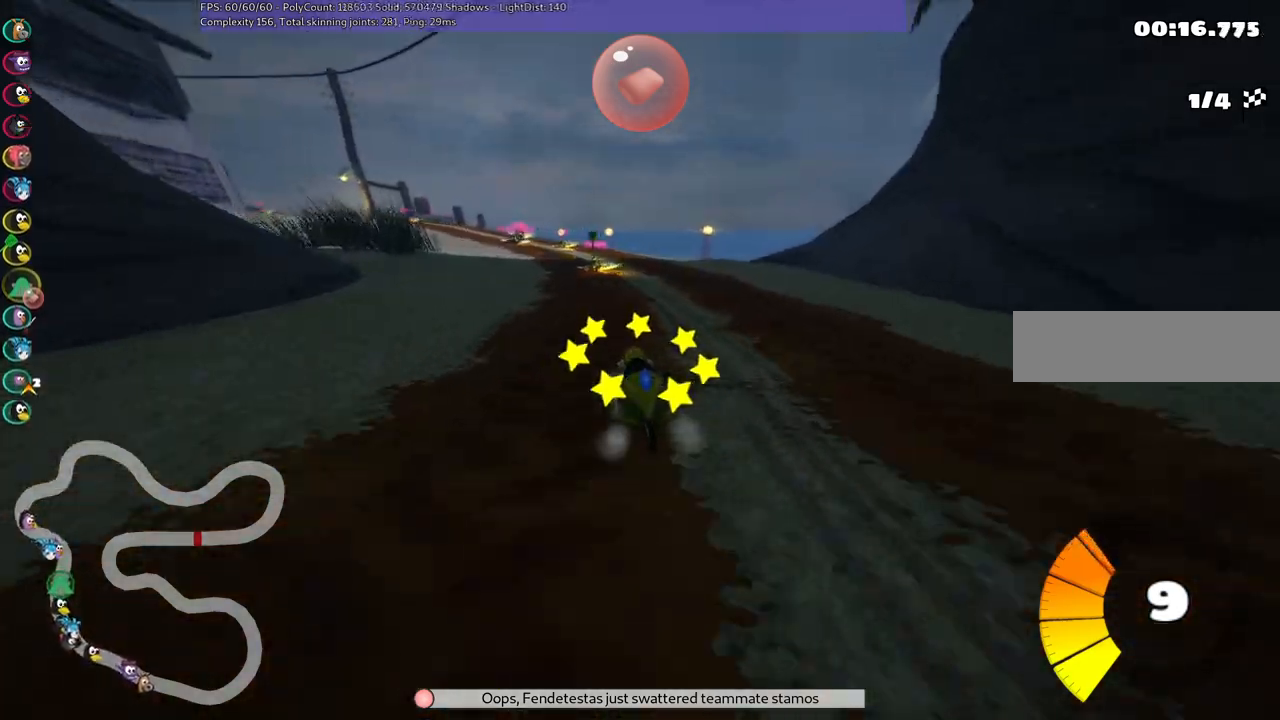
{"keys": ["left", "m", "right", "up"], "events": [[183, "left", "down"], [317, "left", "up"], [467, "left", "down"]]}
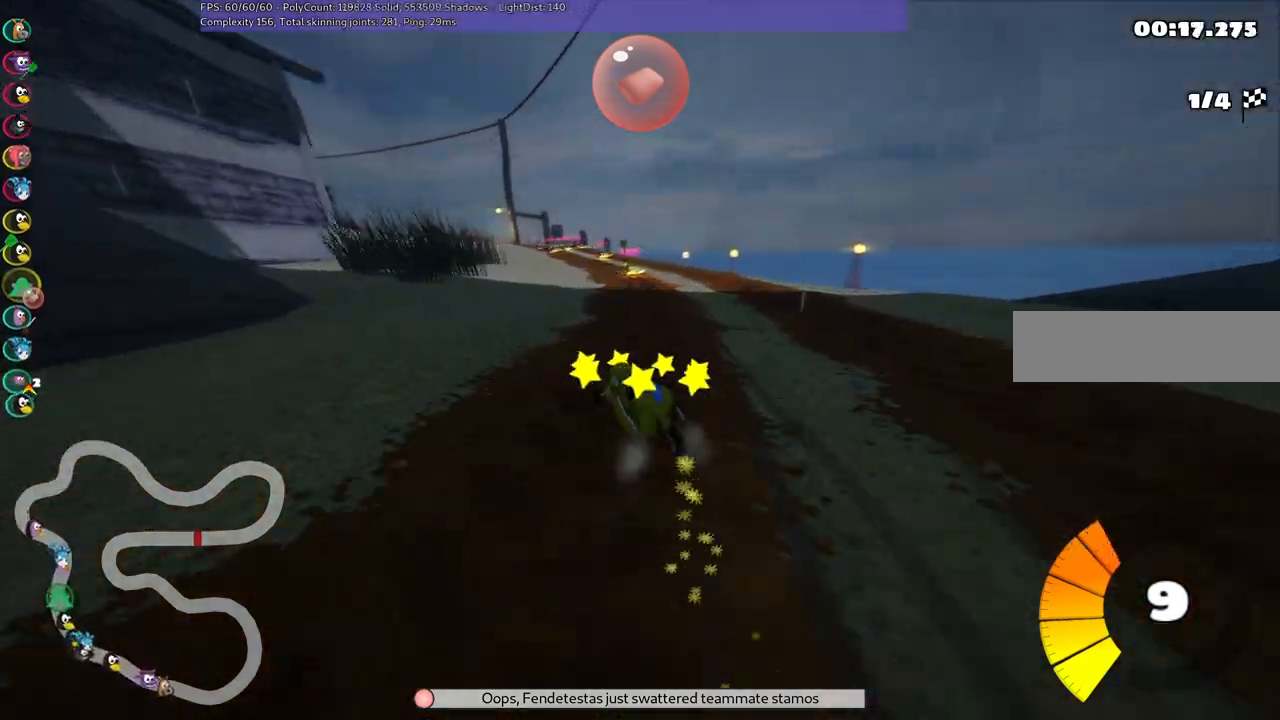
{"keys": ["left", "m", "right", "up"], "events": [[150, "left", "up"], [383, "left", "down"]]}
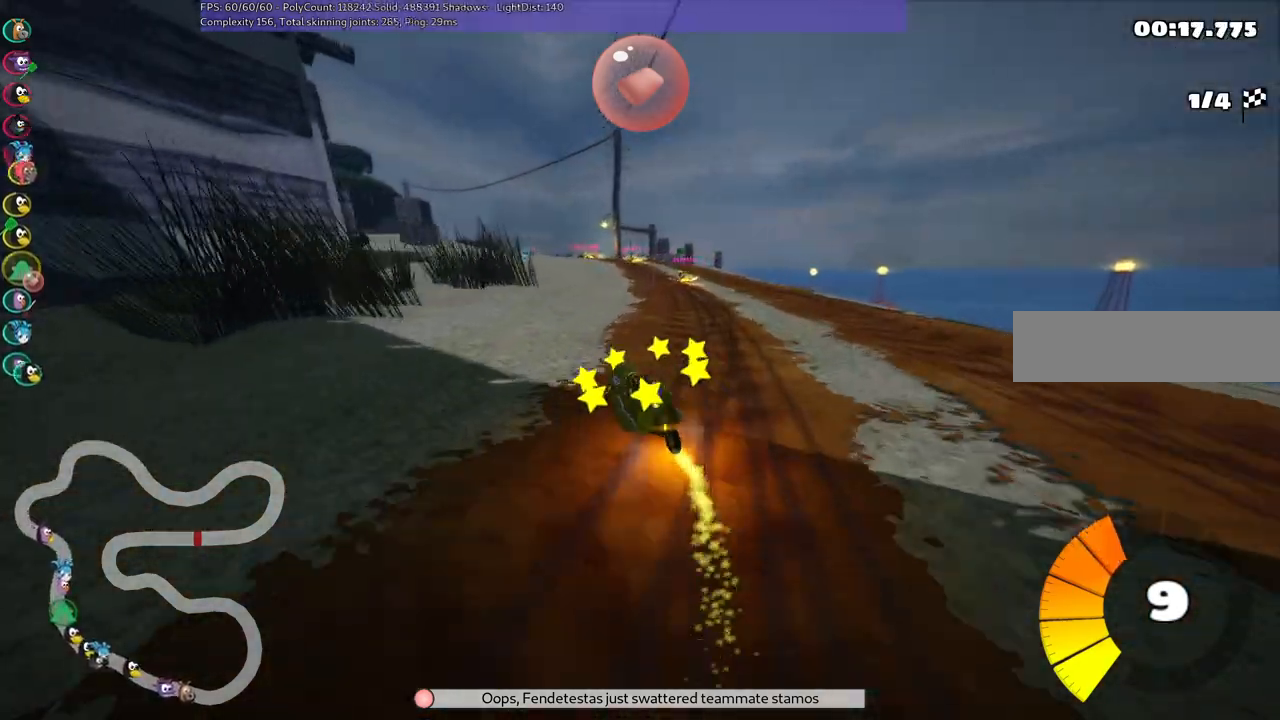
{"keys": ["left", "m", "right", "up"], "events": [[17, "left", "up"], [483, "left", "down"]]}
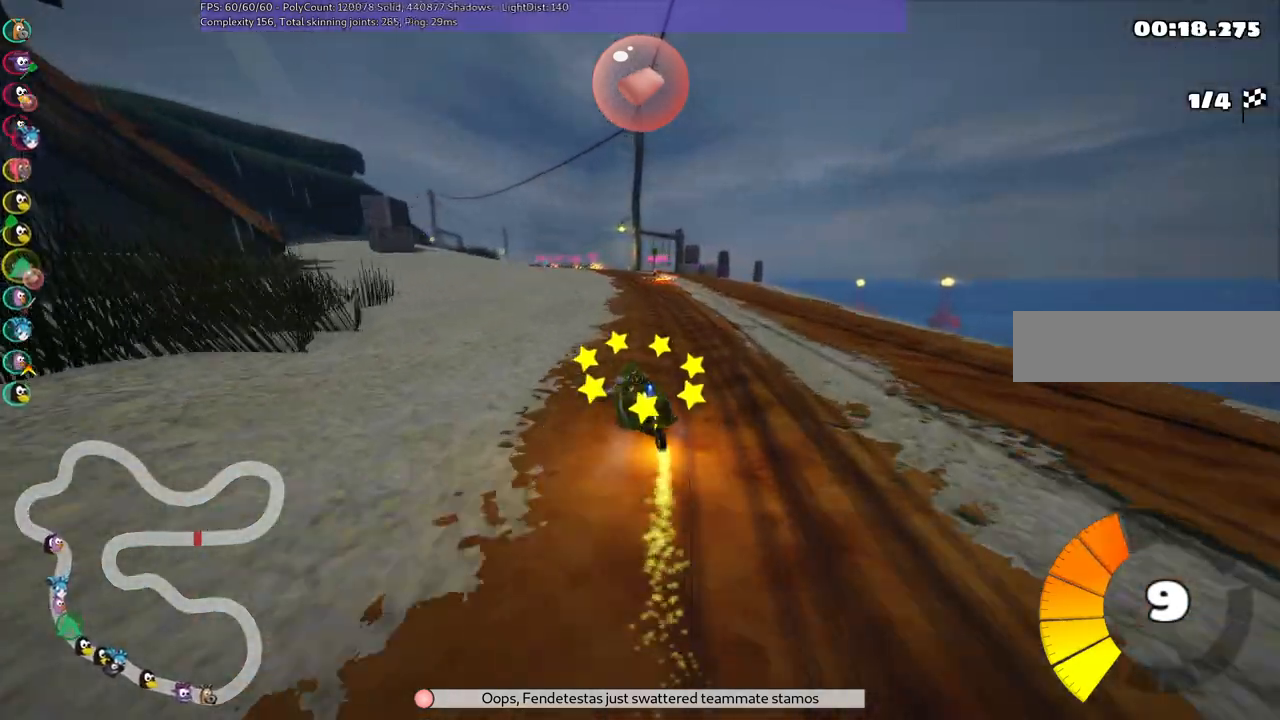
{"keys": ["m", "right", "up"], "events": [[83, "left", "up"]]}
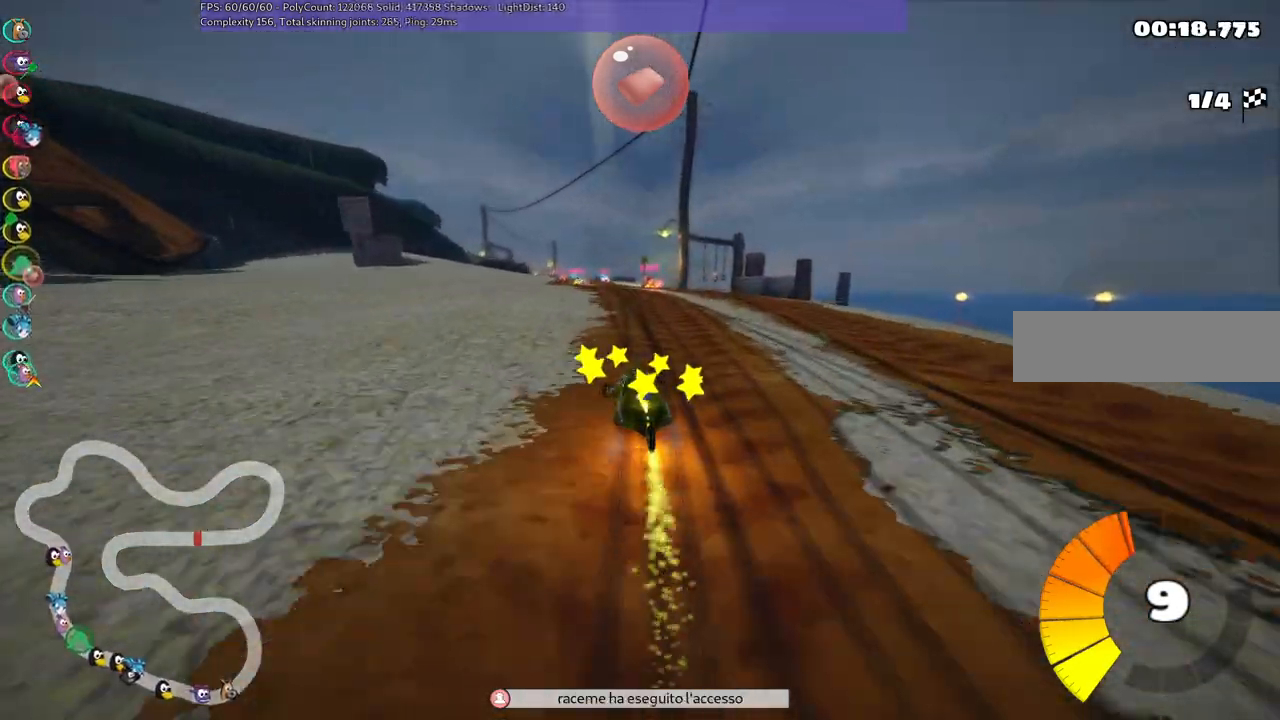
{"keys": ["m", "right", "up"], "events": [[100, "left", "down"], [150, "left", "up"]]}
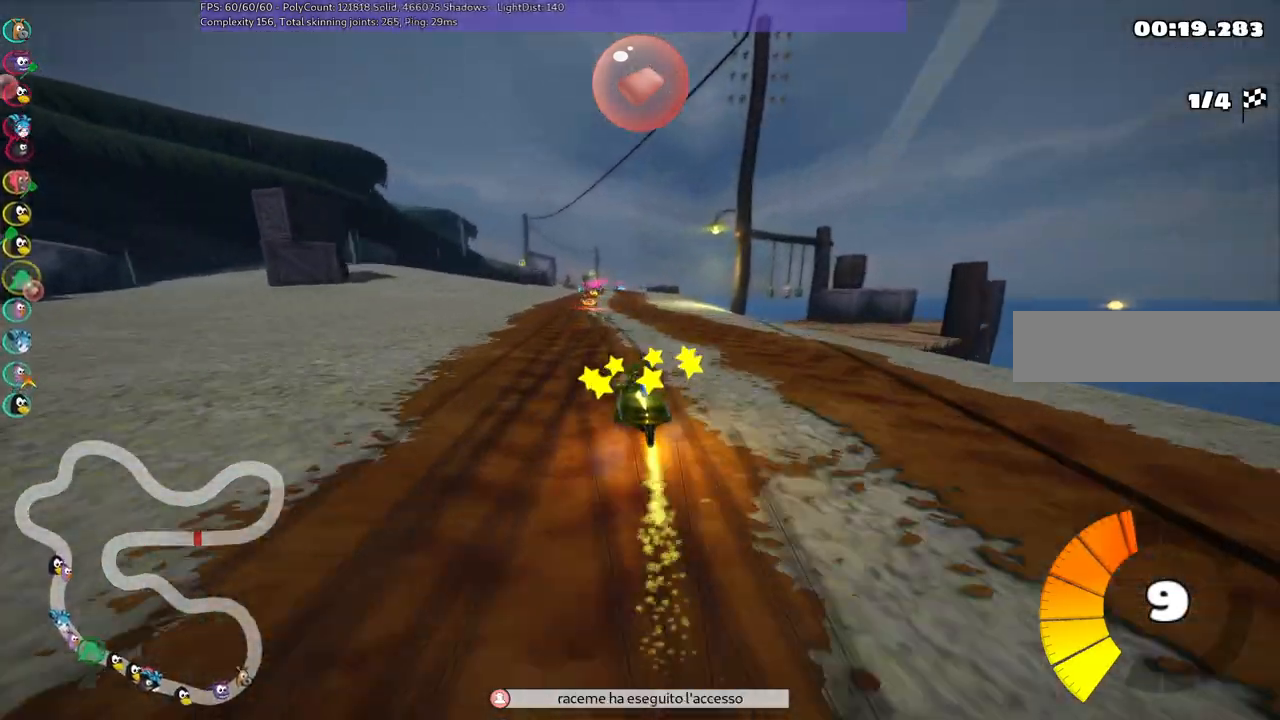
{"keys": ["m", "right", "up"], "events": []}
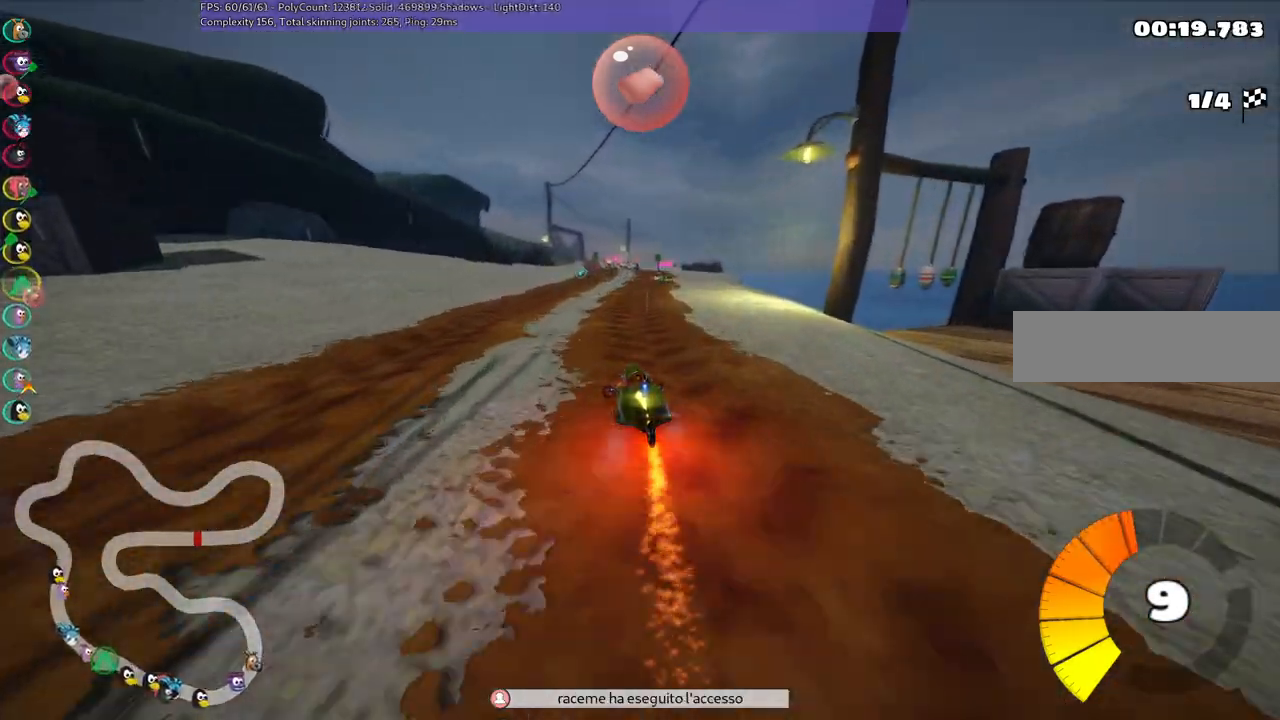
{"keys": ["right", "up"], "events": [[450, "m", "up"]]}
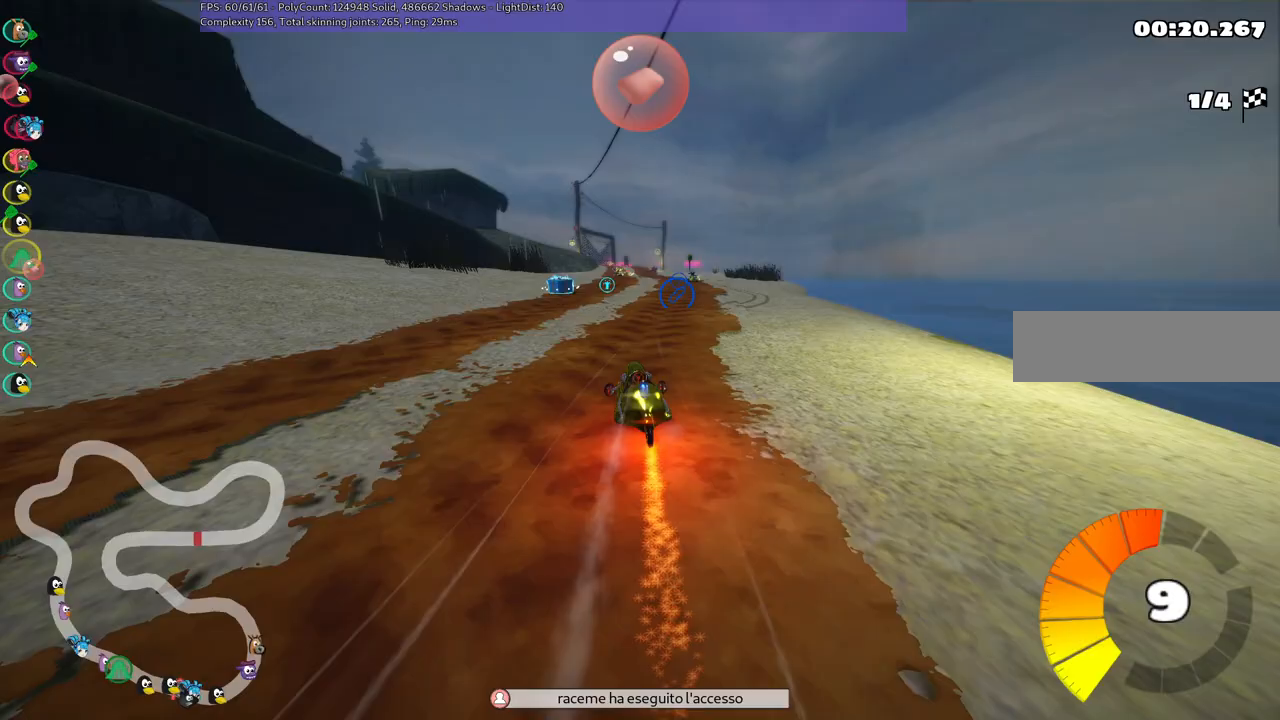
{"keys": ["left", "up"], "events": [[100, "right", "up"], [283, "left", "down"]]}
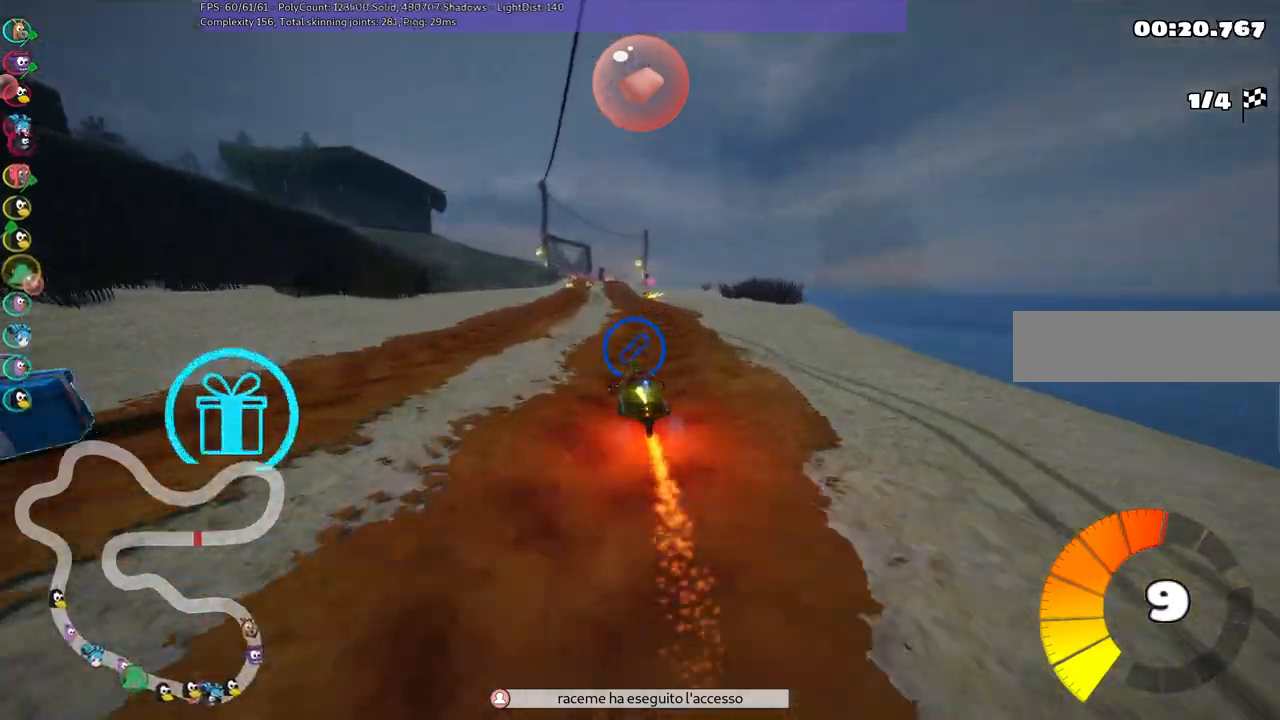
{"keys": ["right", "up"], "events": [[17, "left", "up"], [433, "right", "down"]]}
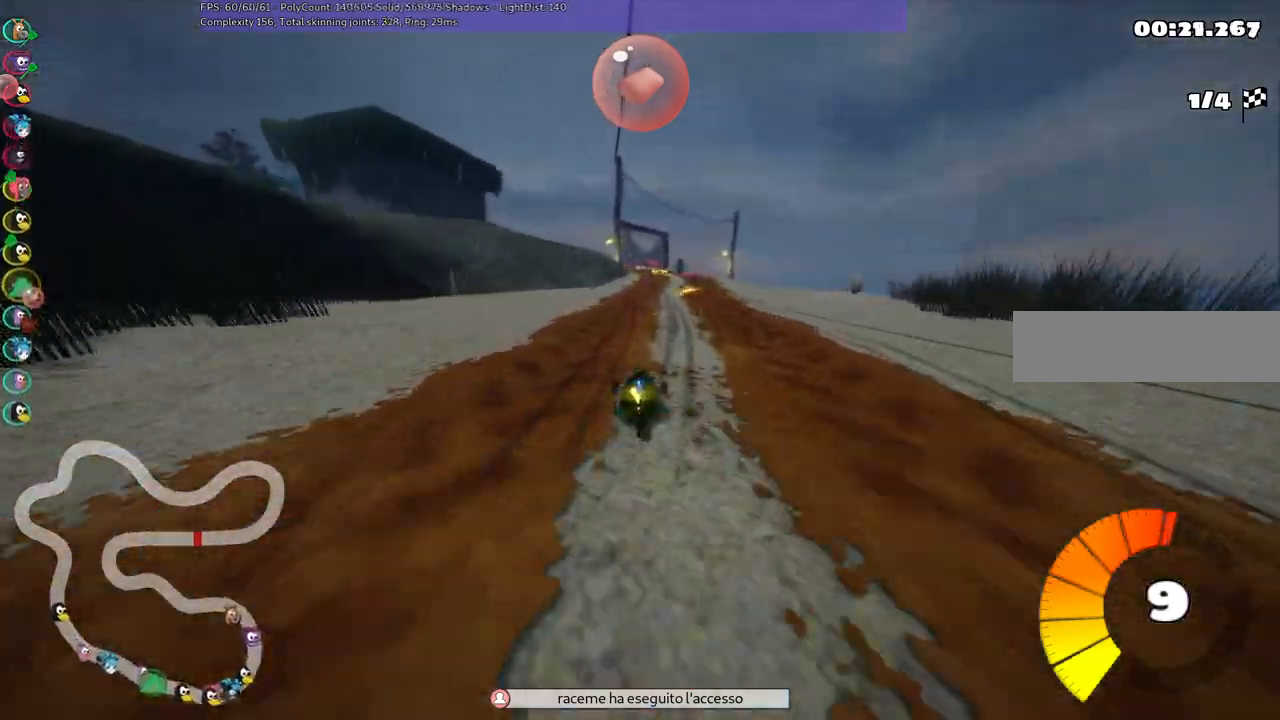
{"keys": ["m", "right", "up"], "events": [[167, "left", "down"], [167, "right", "up"], [217, "m", "down"], [267, "right", "down"], [367, "left", "up"]]}
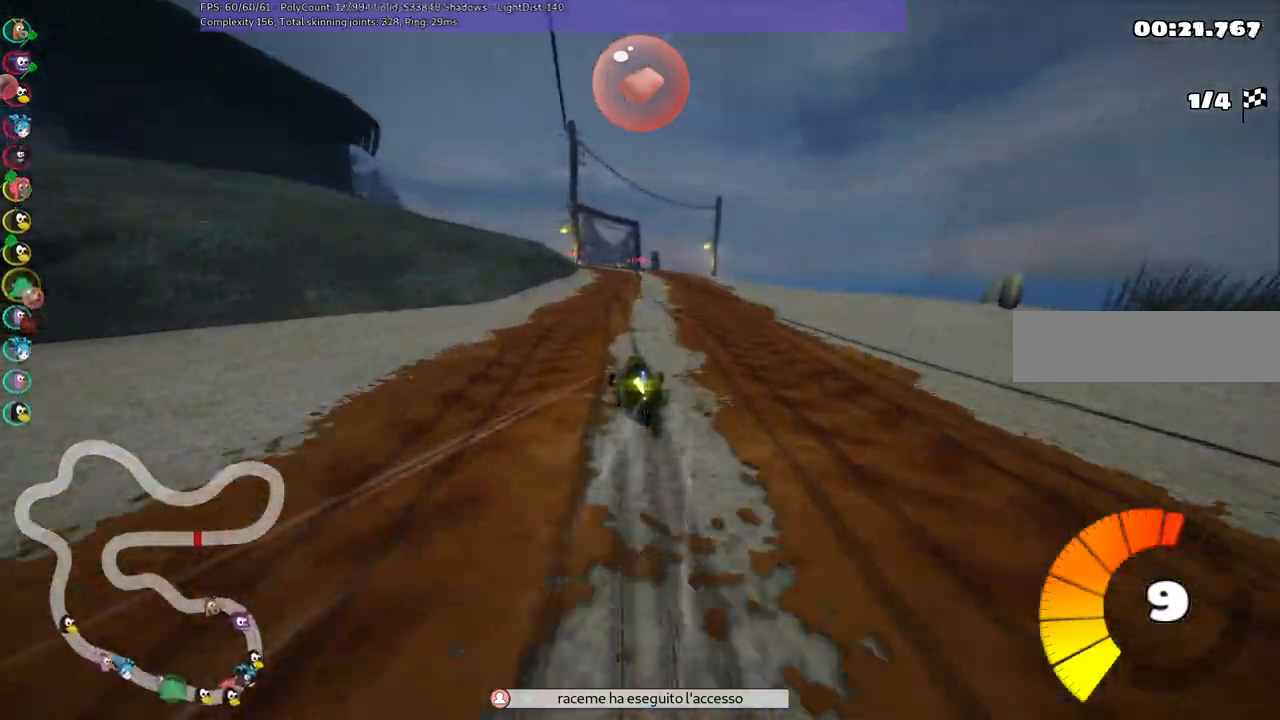
{"keys": ["m", "right", "up"], "events": []}
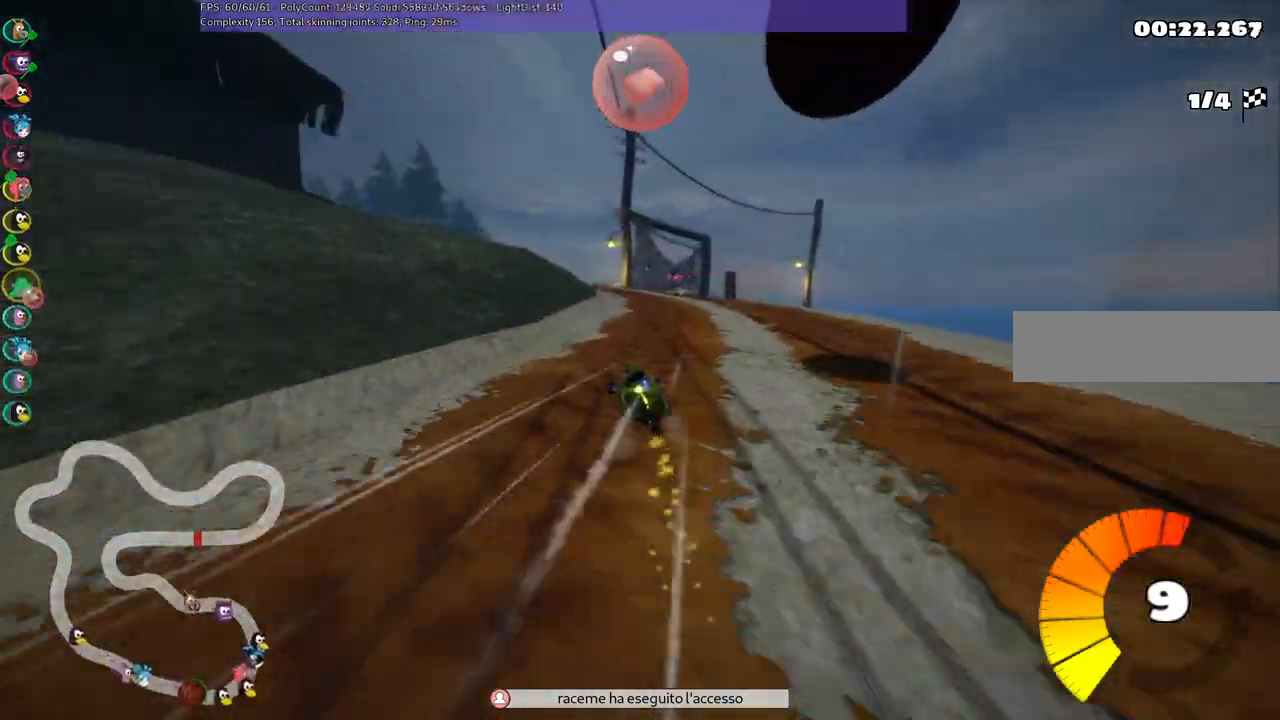
{"keys": ["left", "m", "right", "up"], "events": [[400, "left", "down"]]}
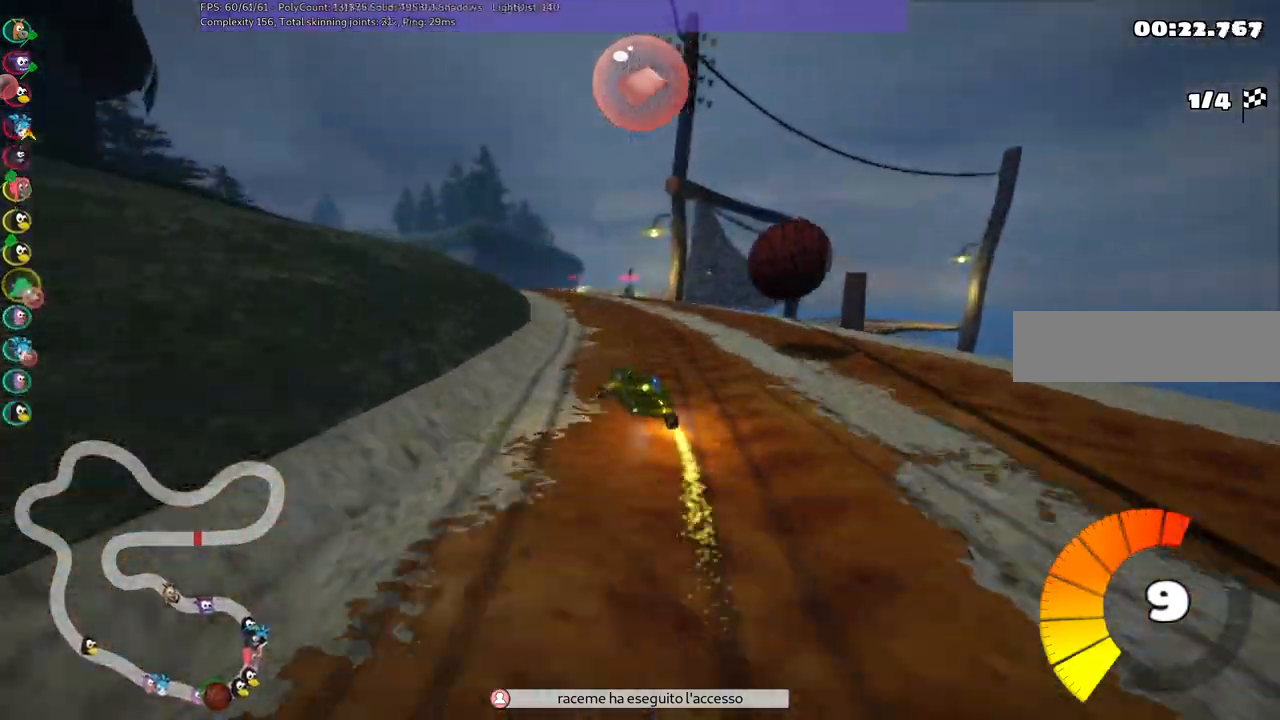
{"keys": ["m", "right", "up"], "events": [[183, "left", "up"], [283, "left", "down"], [467, "left", "up"]]}
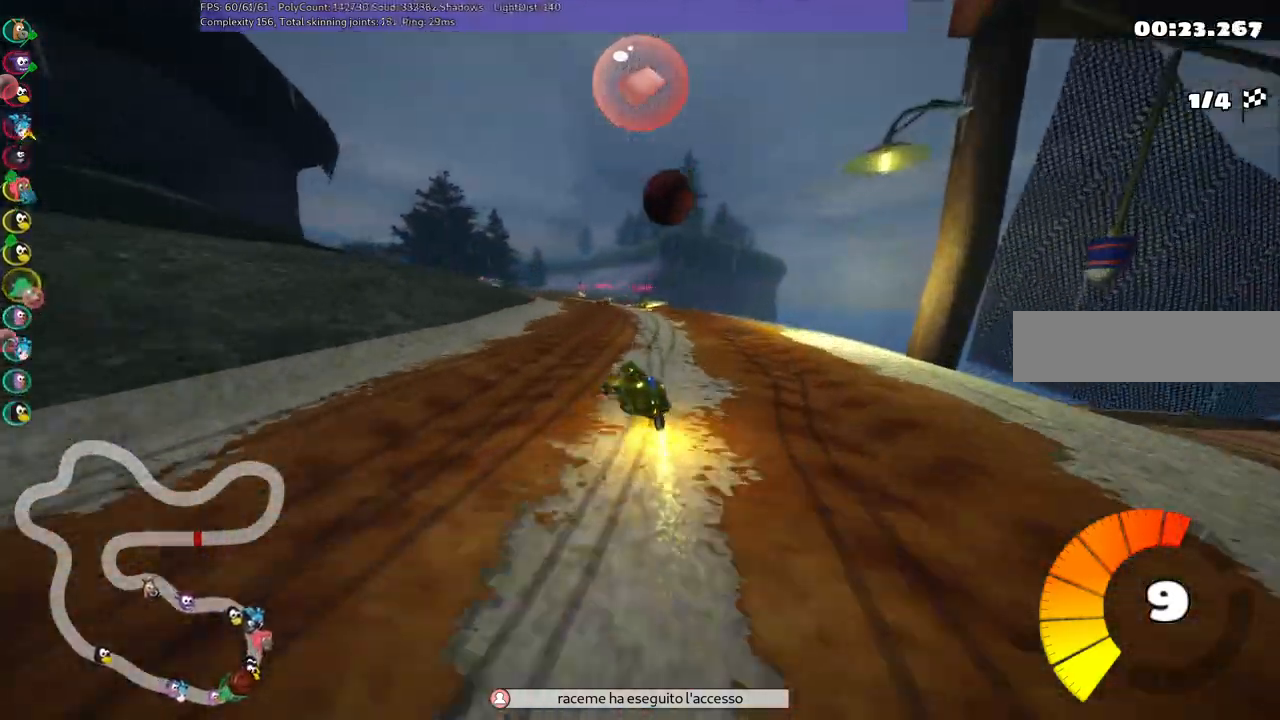
{"keys": ["left", "m", "right", "up"]}
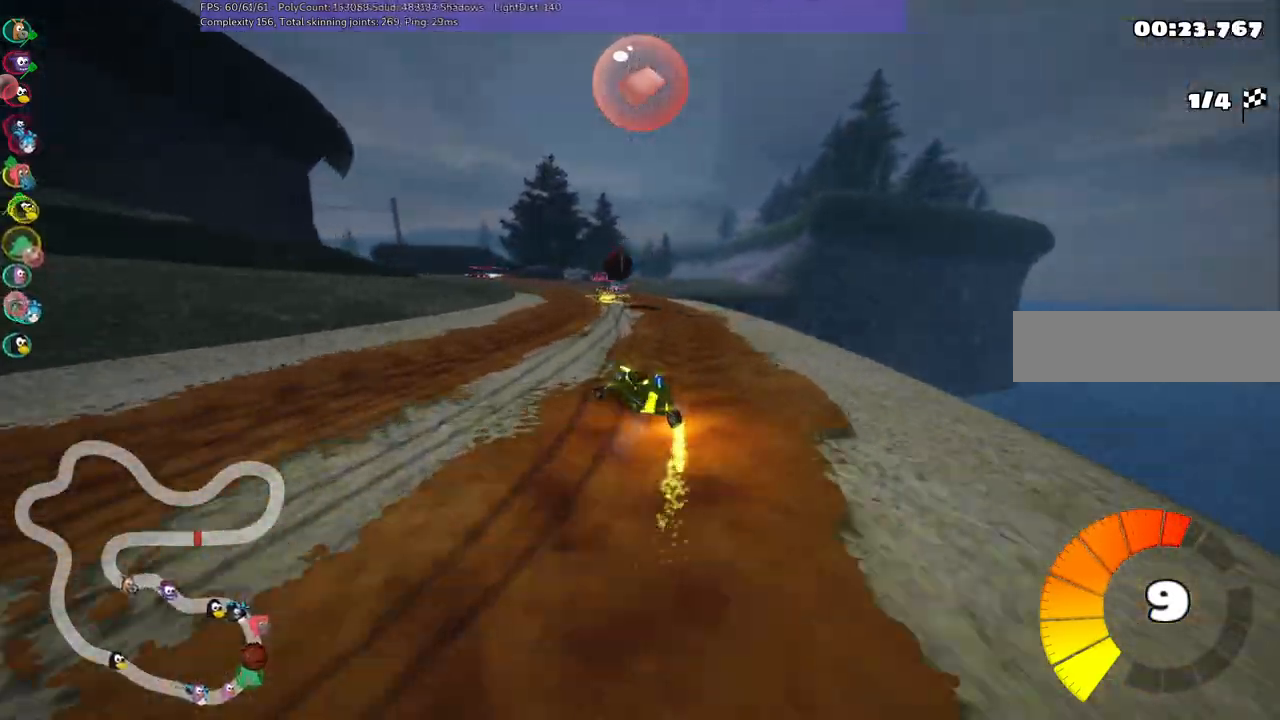
{"keys": ["m", "right", "up"], "events": [[400, "left", "up"]]}
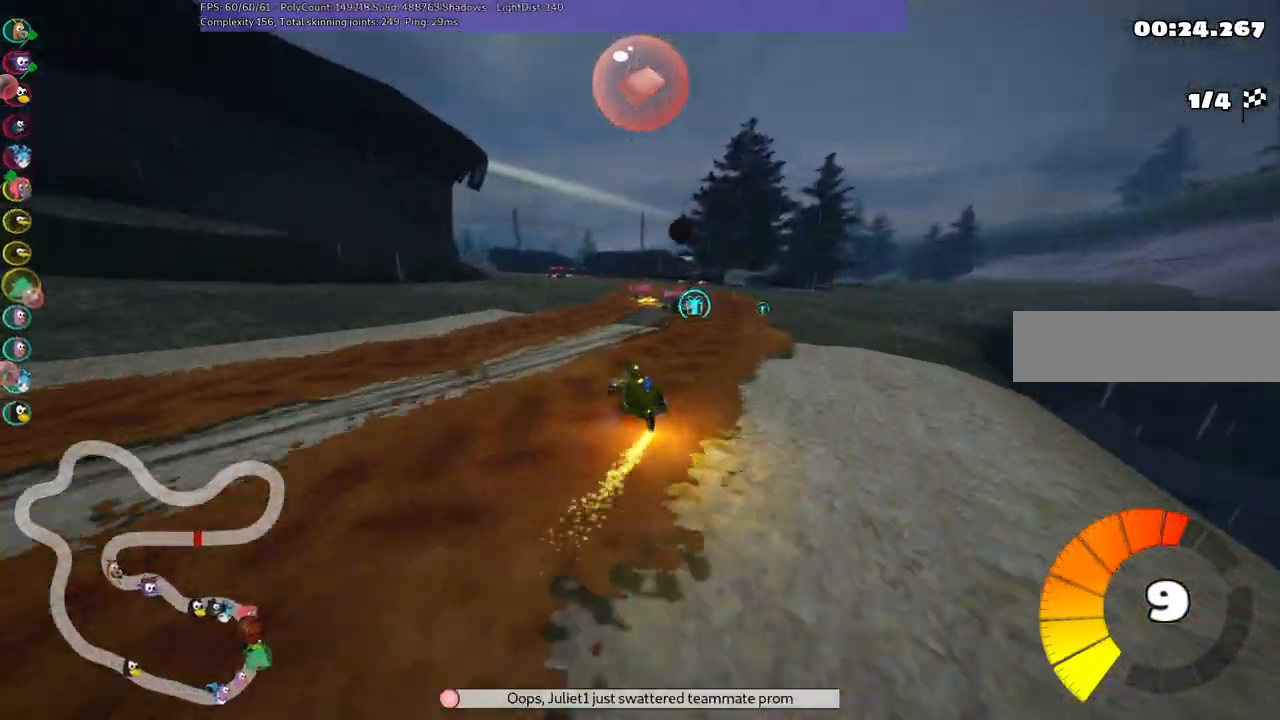
{"keys": ["left", "m", "right", "up"], "events": [[50, "space", "down"], [100, "left", "down"], [233, "space", "up"]]}
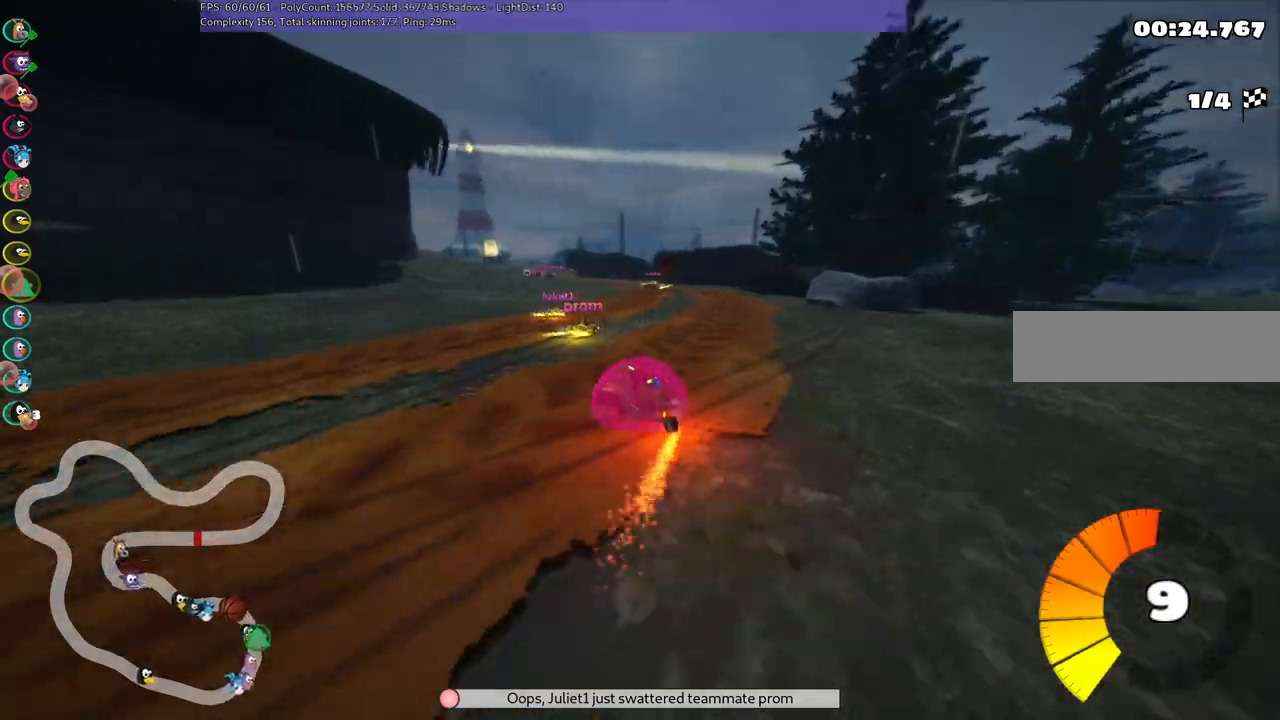
{"keys": ["m", "right", "up"], "events": [[300, "left", "up"]]}
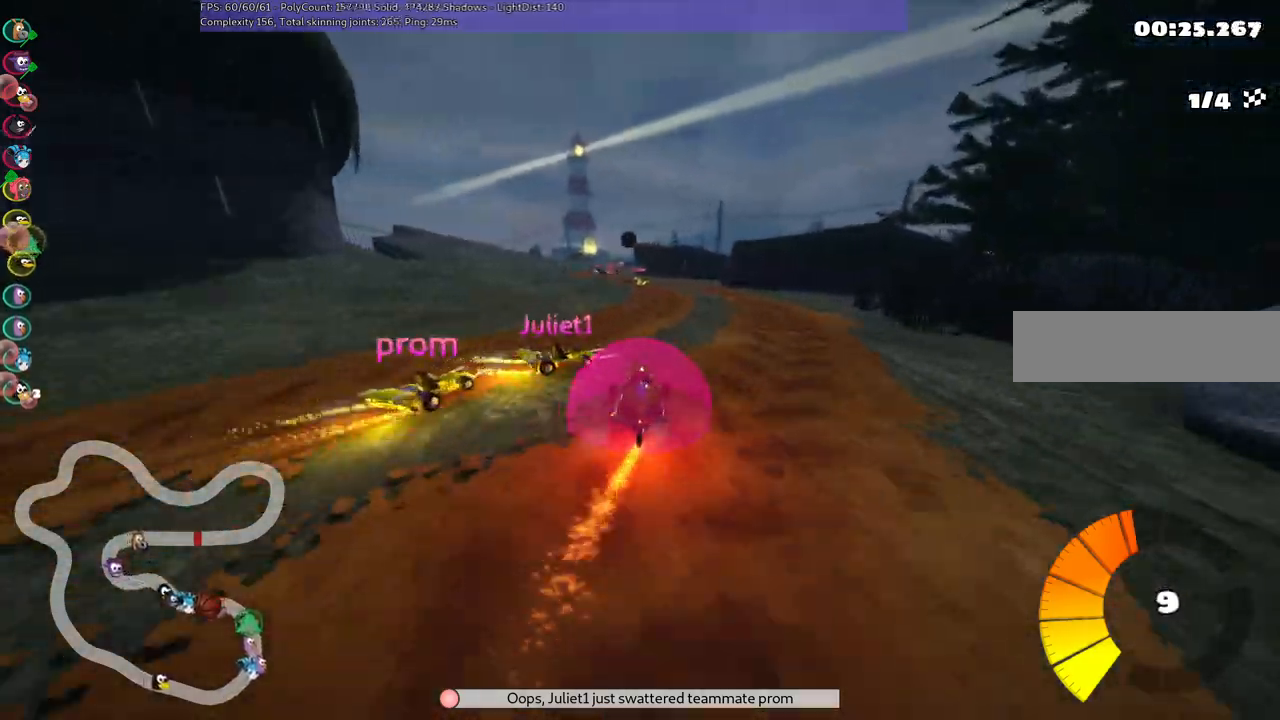
{"keys": ["up"], "events": [[83, "right", "up"], [217, "m", "up"], [417, "left", "down"], [500, "left", "up"]]}
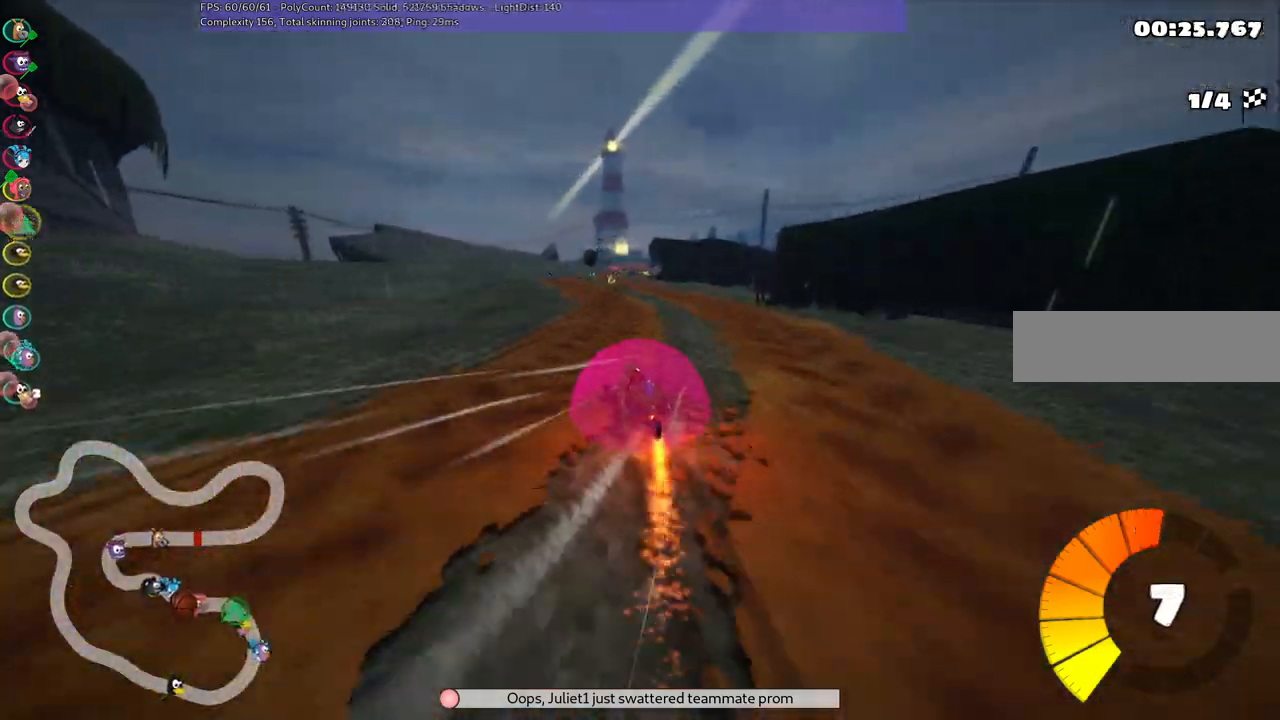
{"keys": ["up"], "events": [[150, "right", "down"], [333, "right", "up"]]}
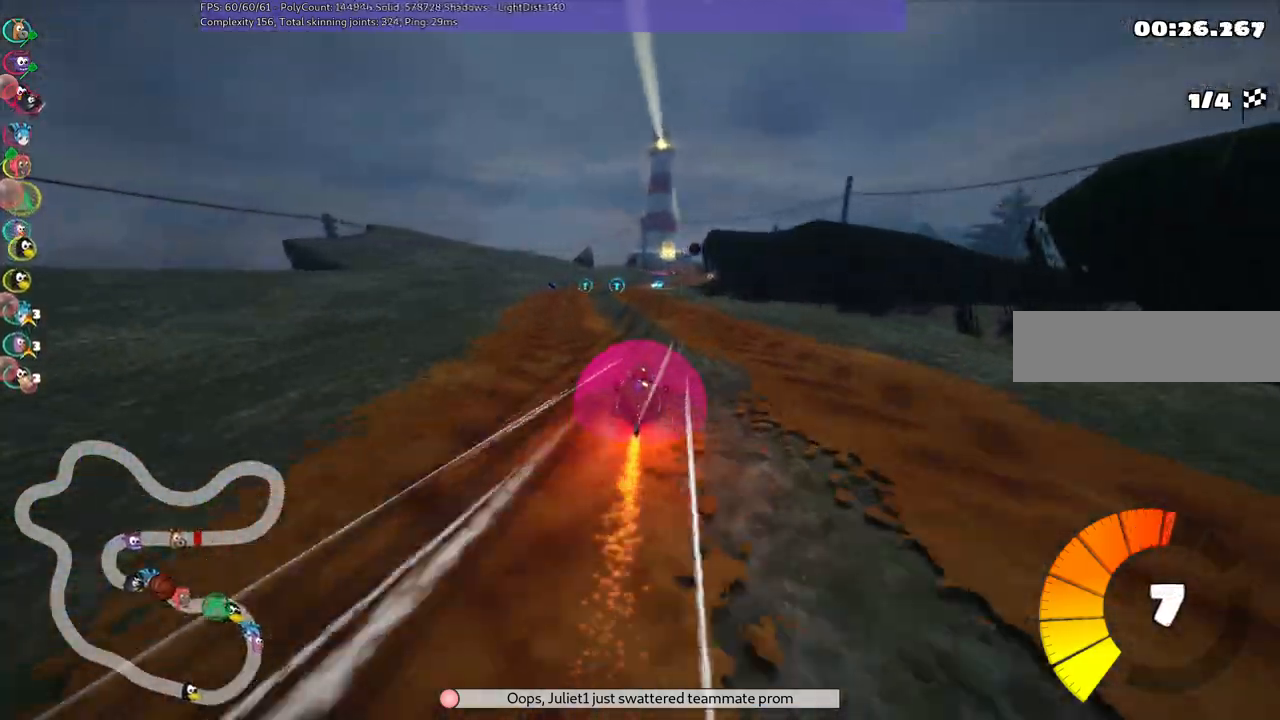
{"keys": ["m", "right", "up"], "events": [[17, "left", "down"], [250, "left", "up"], [400, "right", "down"], [450, "m", "down"]]}
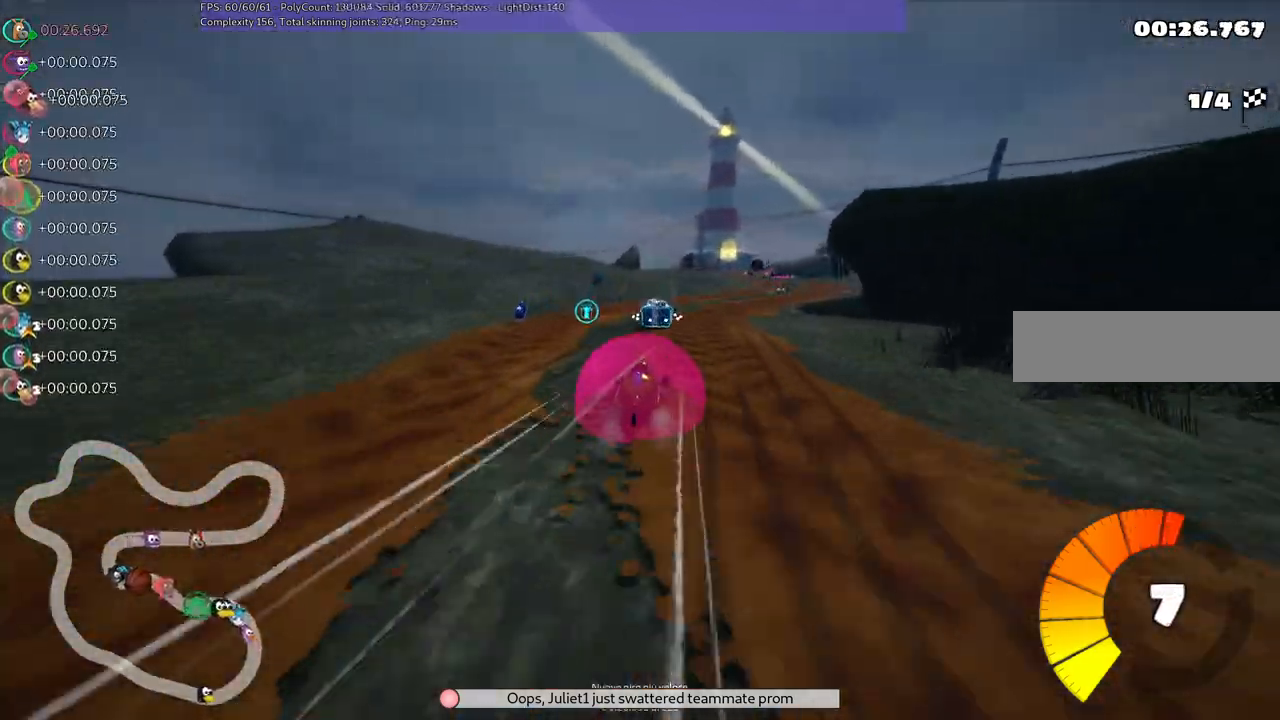
{"keys": ["up"], "events": [[133, "m", "up"], [217, "right", "up"]]}